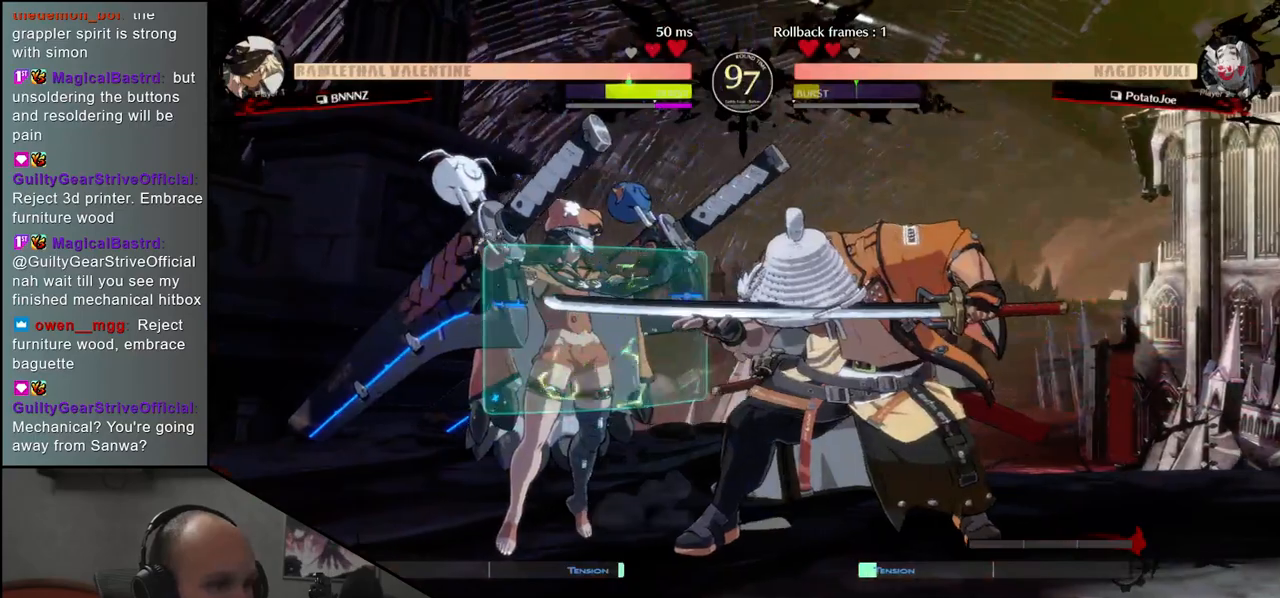
Gameplay with a controller (arcade stick); each line is a JSON object with the inputs held at the frame after it. "events" lists button and stick changes between this image and that frame as [ms after this image, input, new state], when the widget could be followed in between. Not read: L3 R3 other_buttons.
{"buttons": [], "left_stick": "left", "events": [[33, "TRIANGLE", "up"], [167, "TRIANGLE", "down"], [250, "TRIANGLE", "up"], [450, "left_stick", "left"]]}
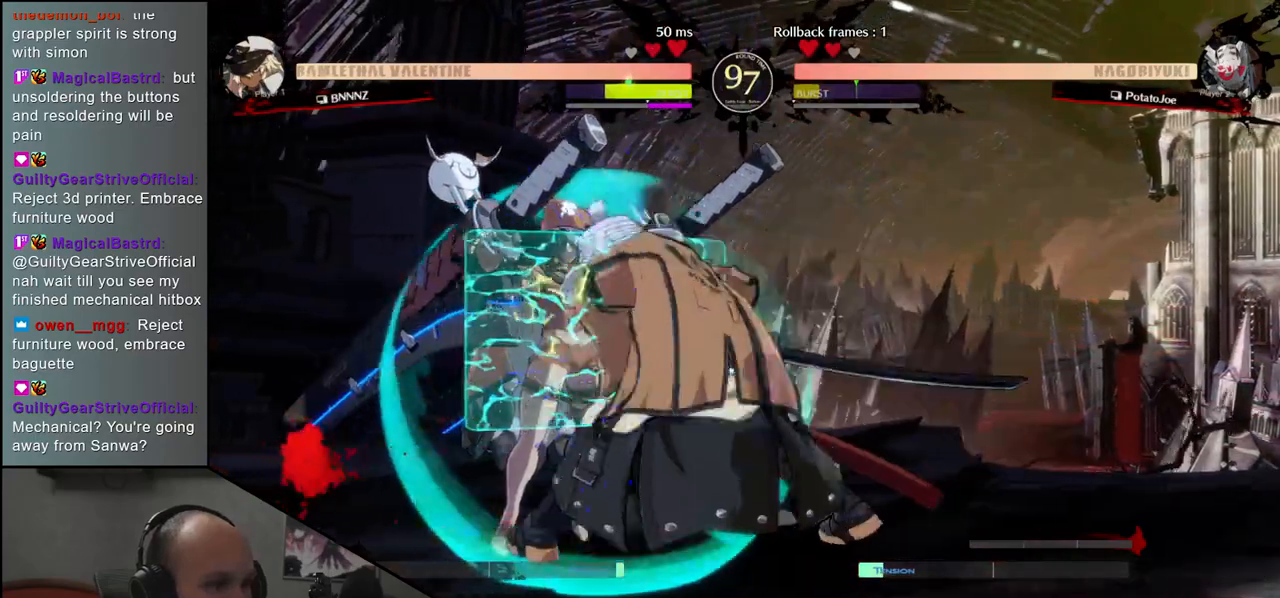
{"buttons": ["TRIANGLE"], "left_stick": "left", "events": [[67, "left_stick", "down"], [117, "left_stick", "right"], [200, "L2", "down"], [233, "left_stick", "left"], [283, "L2", "up"], [417, "TRIANGLE", "down"]]}
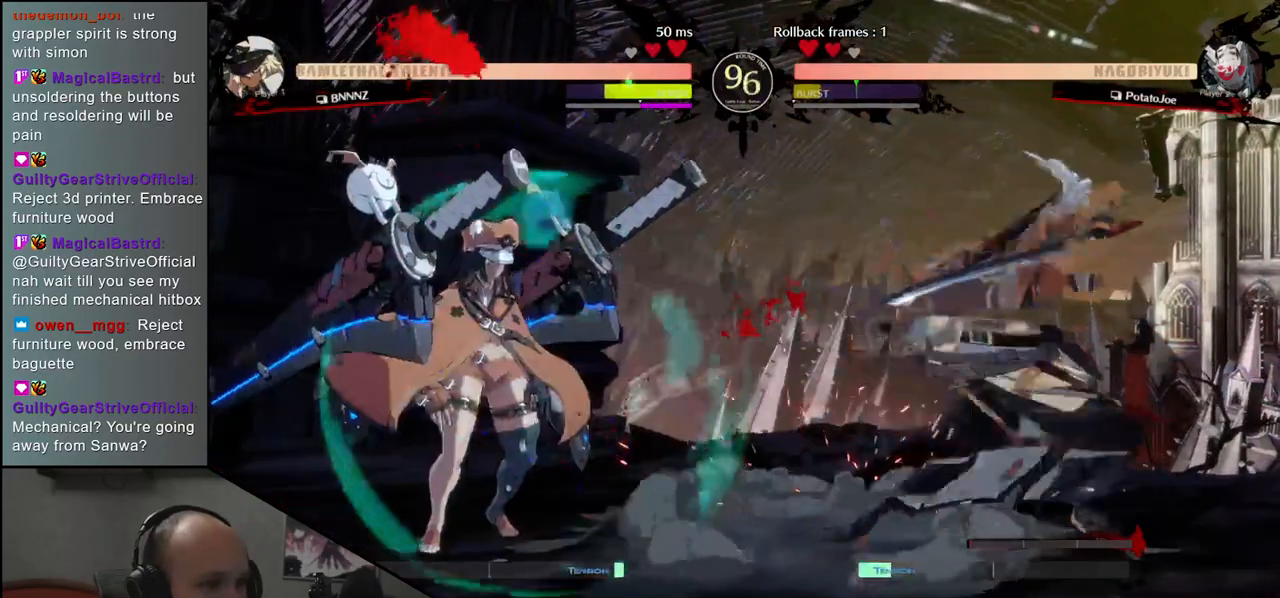
{"buttons": [], "left_stick": "center", "events": [[33, "TRIANGLE", "up"], [67, "left_stick", "center"], [150, "TRIANGLE", "down"], [250, "TRIANGLE", "up"], [367, "TRIANGLE", "down"], [450, "TRIANGLE", "up"]]}
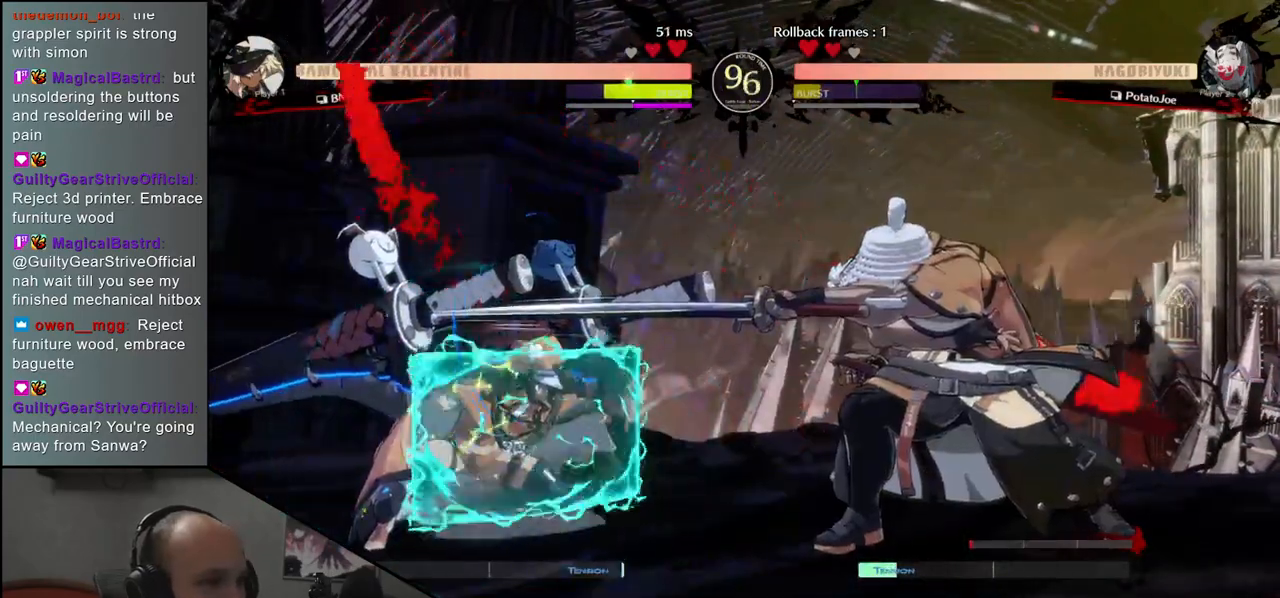
{"buttons": ["SQUARE"], "left_stick": "right", "events": [[83, "TRIANGLE", "down"], [133, "TRIANGLE", "up"], [250, "left_stick", "left"], [367, "left_stick", "down"], [450, "SQUARE", "down"], [450, "left_stick", "right"]]}
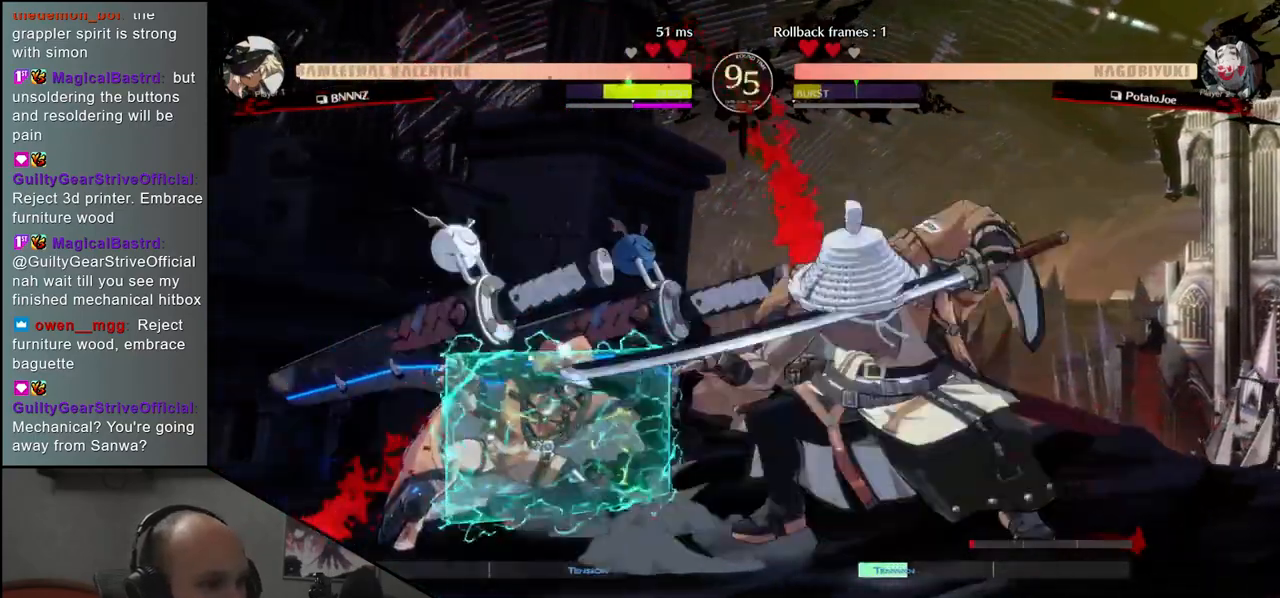
{"buttons": ["SQUARE"], "left_stick": "left", "events": [[50, "SQUARE", "up"], [50, "left_stick", "up"], [117, "left_stick", "left"], [233, "left_stick", "down"], [367, "left_stick", "left"], [400, "SQUARE", "down"]]}
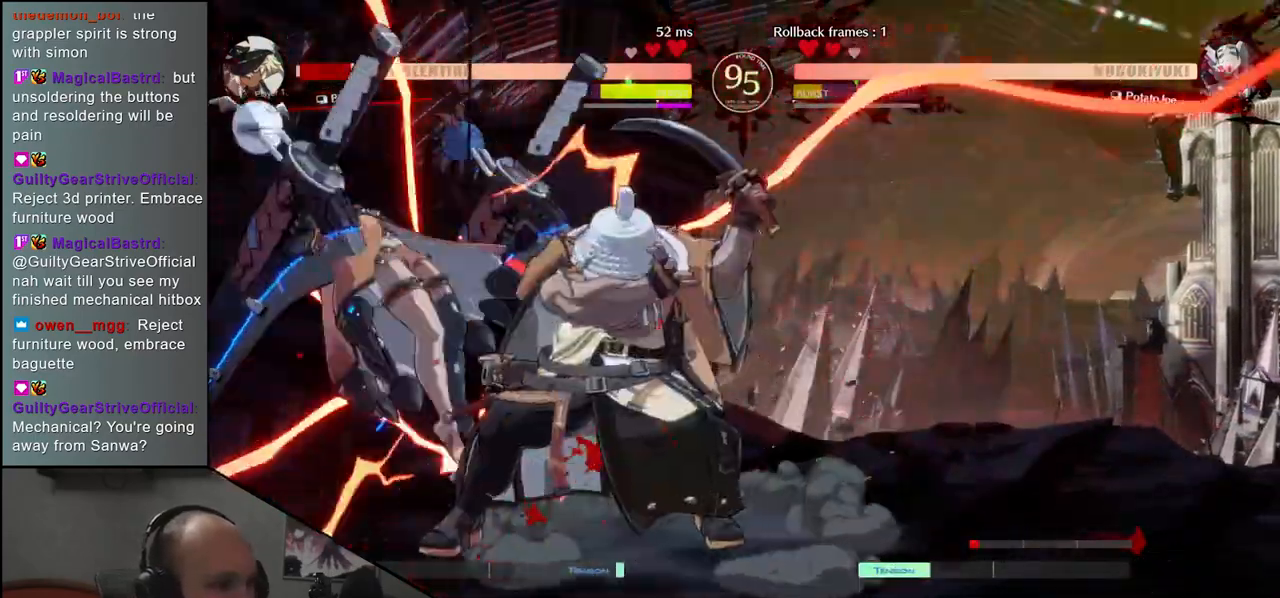
{"buttons": [], "left_stick": "right", "events": [[33, "SQUARE", "up"], [33, "left_stick", "center"], [83, "left_stick", "right"], [283, "left_stick", "left"], [300, "L2", "down"], [400, "L2", "up"], [400, "left_stick", "right"]]}
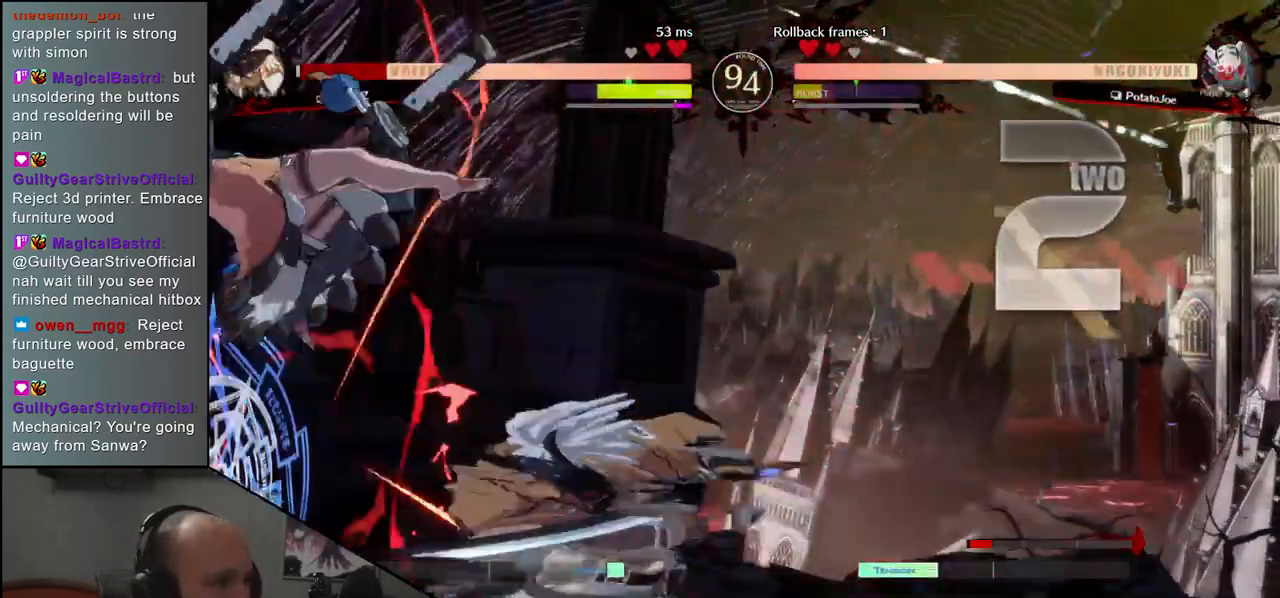
{"buttons": [], "left_stick": "center", "events": [[117, "left_stick", "center"], [200, "L2", "down"], [283, "L2", "up"]]}
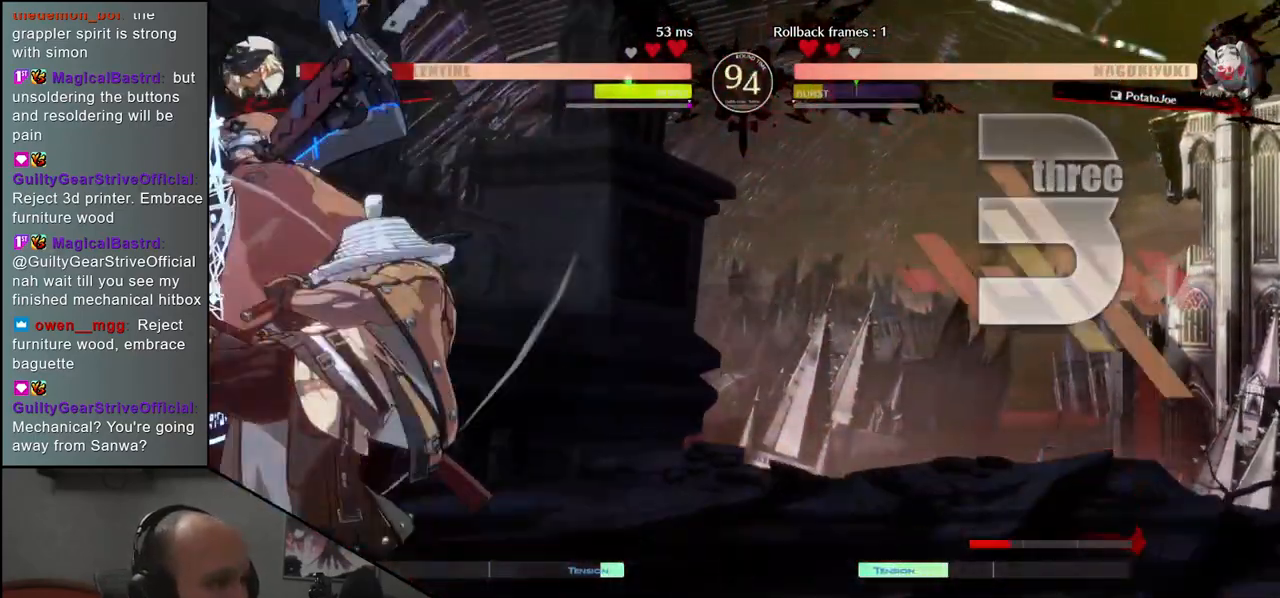
{"buttons": [], "left_stick": "center", "events": [[150, "TRIANGLE", "down"], [200, "TRIANGLE", "up"], [333, "TRIANGLE", "down"], [417, "TRIANGLE", "up"]]}
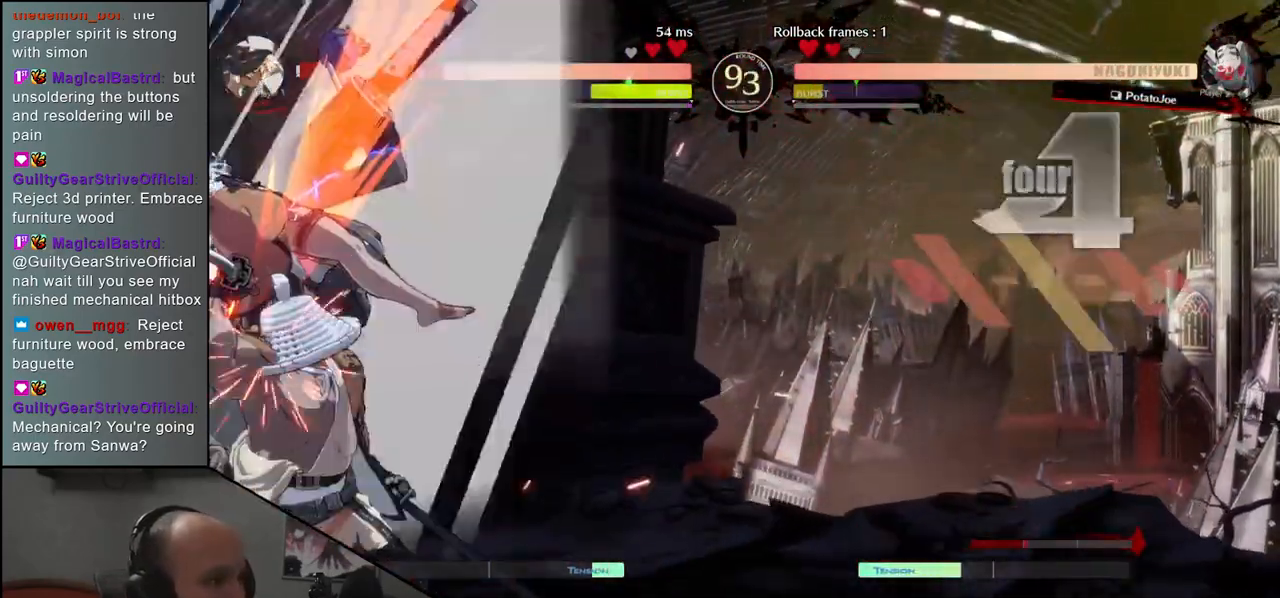
{"buttons": ["TRIANGLE"], "left_stick": "center", "events": [[483, "TRIANGLE", "down"]]}
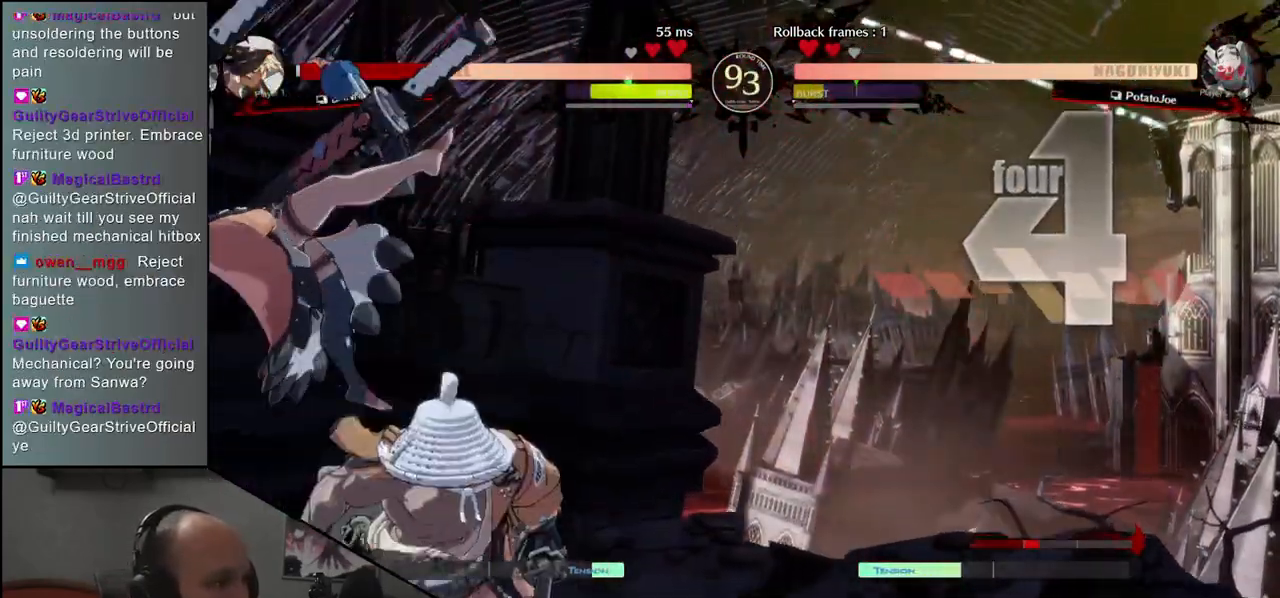
{"buttons": [], "left_stick": "center", "events": [[67, "TRIANGLE", "up"]]}
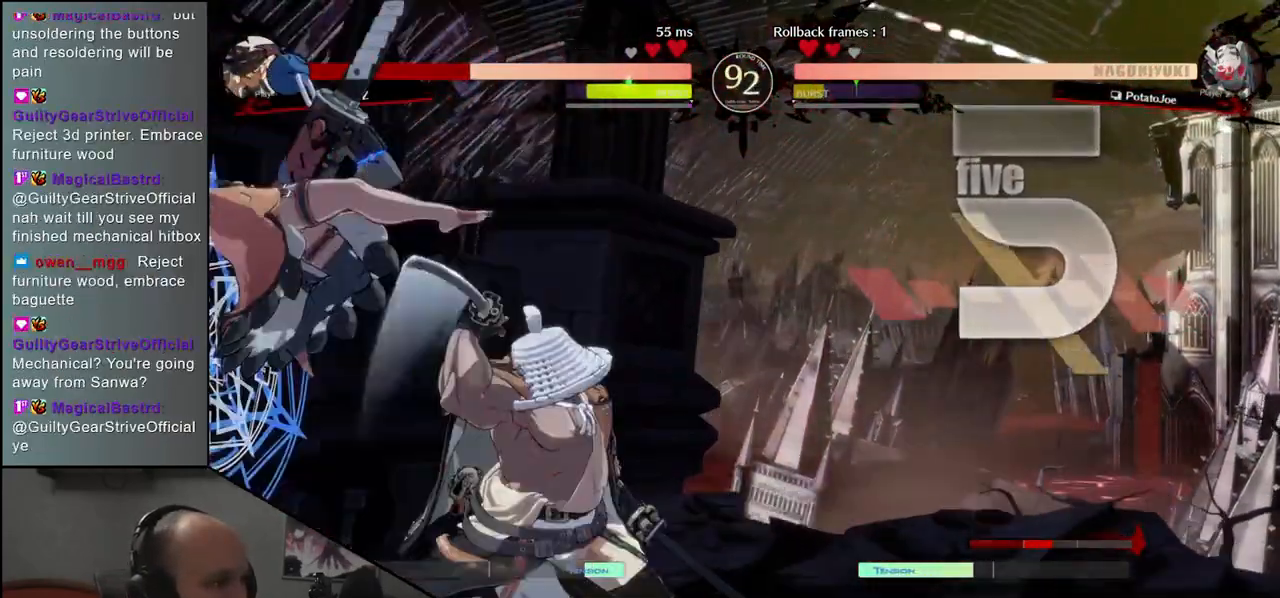
{"buttons": ["TRIANGLE"], "left_stick": "center", "events": [[117, "TRIANGLE", "down"], [200, "TRIANGLE", "up"], [317, "TRIANGLE", "down"], [367, "TRIANGLE", "up"], [500, "TRIANGLE", "down"]]}
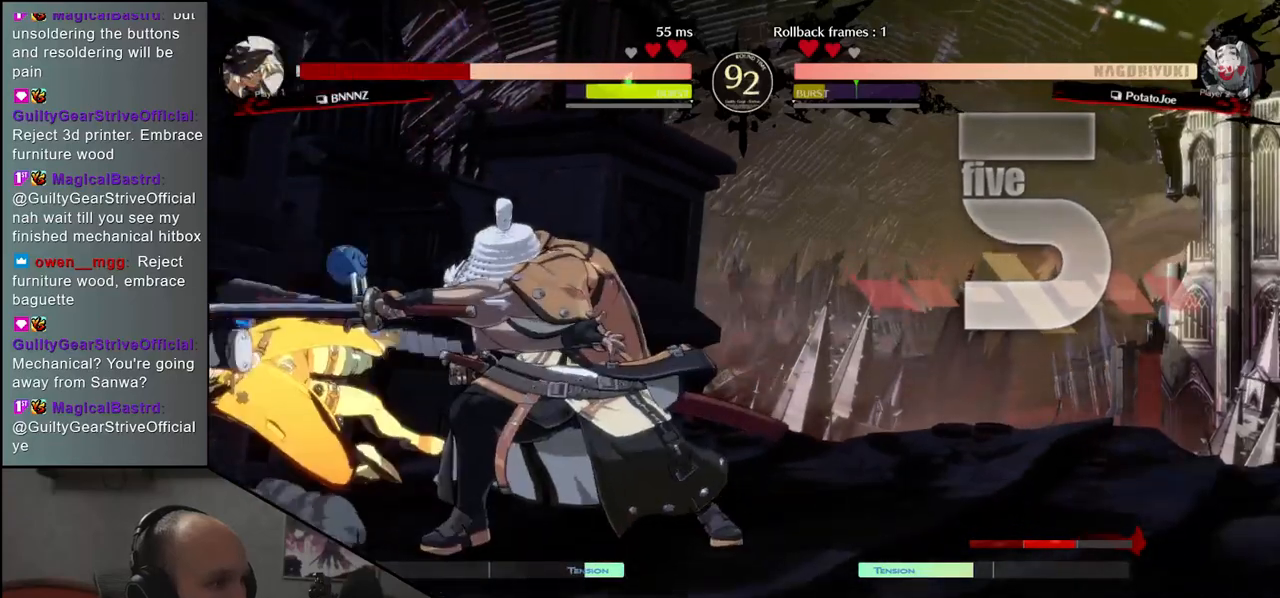
{"buttons": [], "left_stick": "center", "events": [[67, "TRIANGLE", "up"], [200, "TRIANGLE", "down"], [300, "TRIANGLE", "up"], [400, "TRIANGLE", "down"], [500, "TRIANGLE", "up"]]}
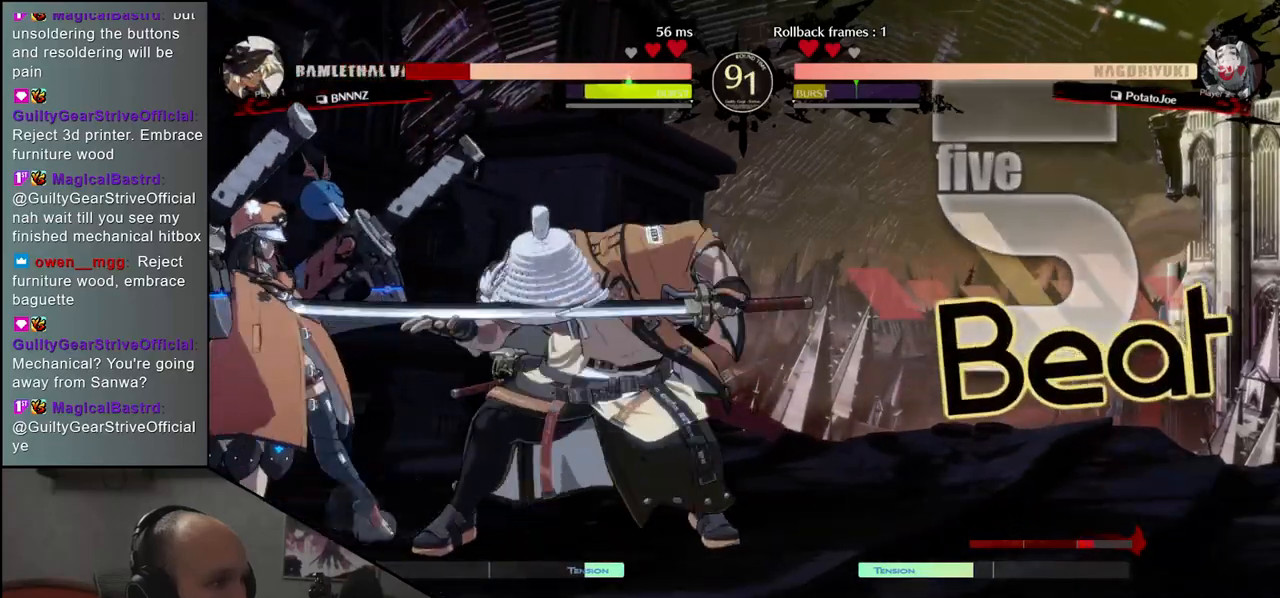
{"buttons": [], "left_stick": "left", "events": [[117, "TRIANGLE", "down"], [200, "TRIANGLE", "up"], [333, "TRIANGLE", "down"], [417, "TRIANGLE", "up"], [500, "left_stick", "left"]]}
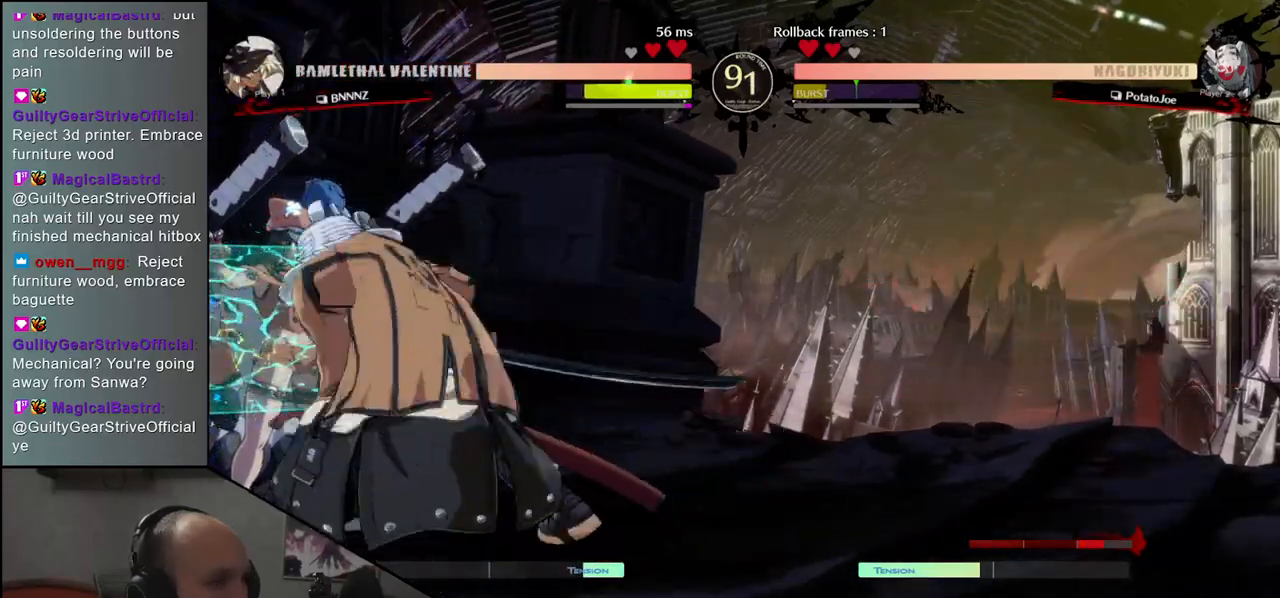
{"buttons": ["TRIANGLE"], "left_stick": "center", "events": [[83, "left_stick", "down"], [150, "left_stick", "right"], [167, "L2", "down"], [250, "left_stick", "left"], [283, "L2", "up"], [433, "TRIANGLE", "down"], [500, "left_stick", "center"]]}
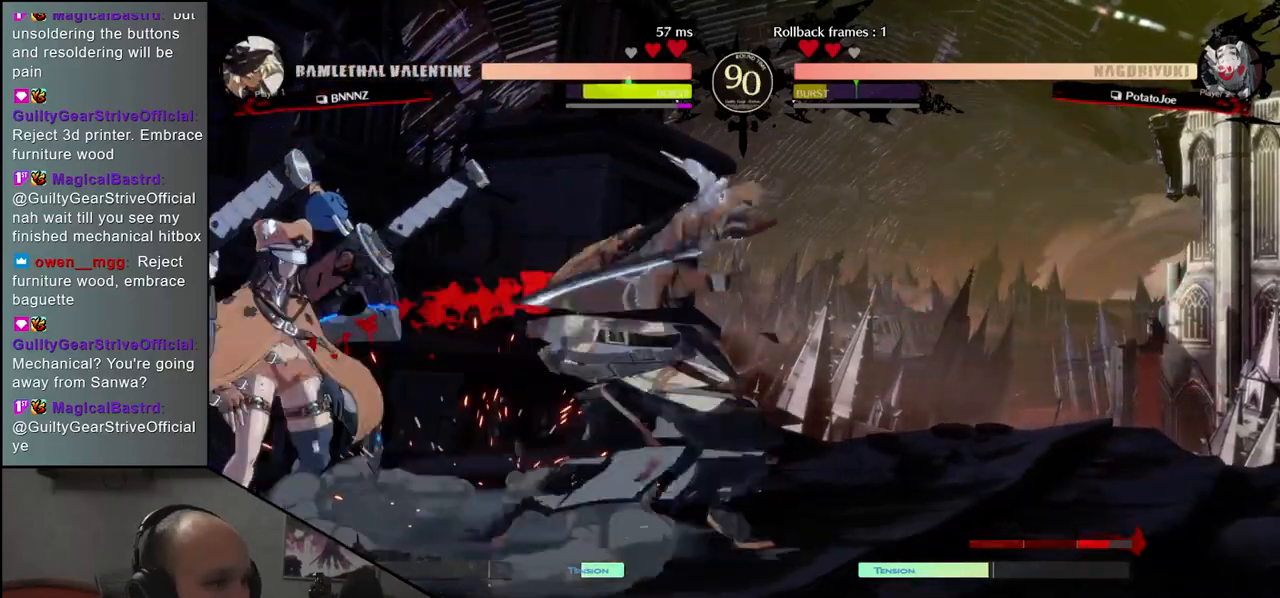
{"buttons": [], "left_stick": "center", "events": [[33, "TRIANGLE", "up"], [150, "TRIANGLE", "down"], [250, "TRIANGLE", "up"], [367, "TRIANGLE", "down"], [467, "TRIANGLE", "up"]]}
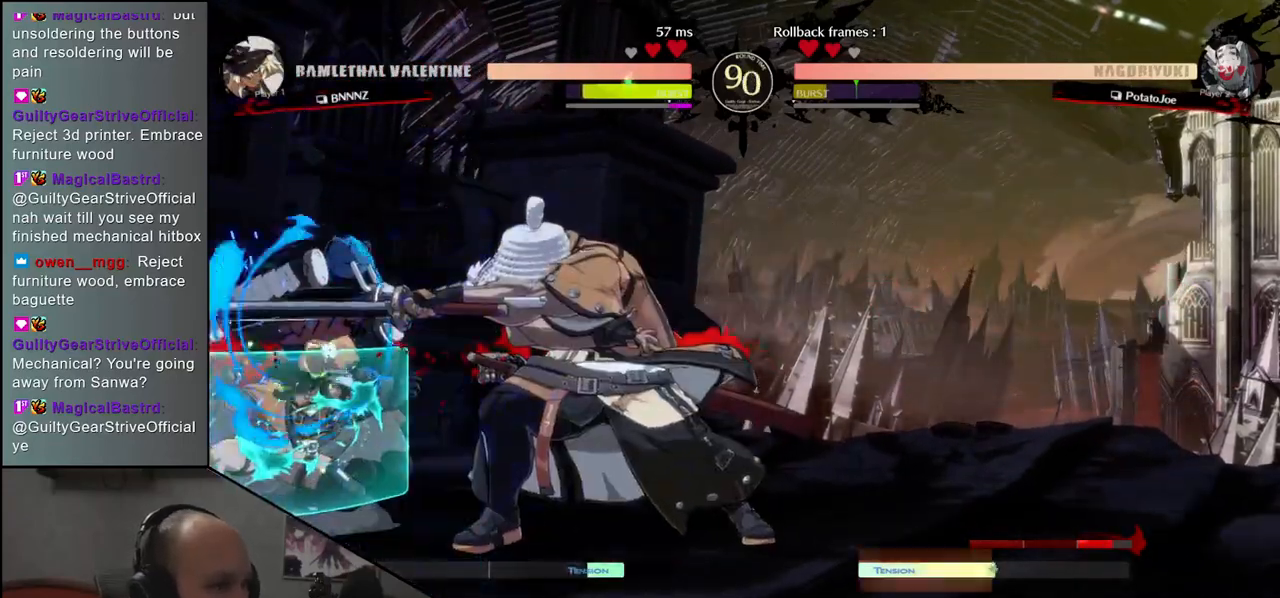
{"buttons": [], "left_stick": "left", "events": [[117, "TRIANGLE", "down"], [200, "TRIANGLE", "up"], [367, "left_stick", "left"], [450, "L1", "down"], [500, "L1", "up"]]}
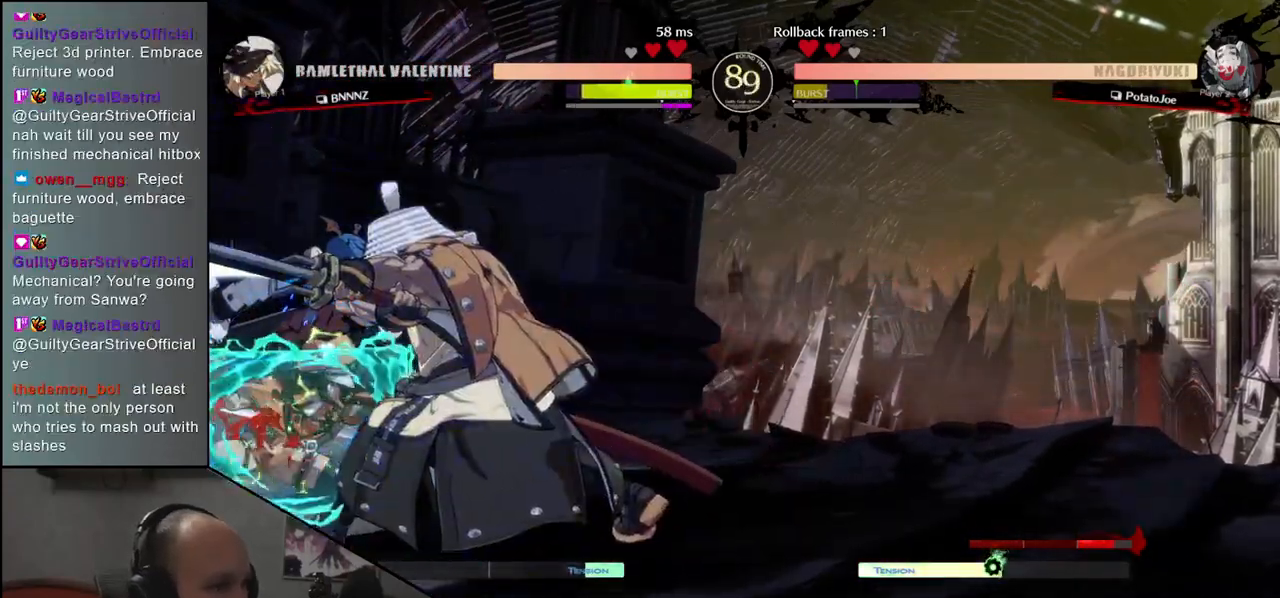
{"buttons": ["L1"], "left_stick": "left", "events": [[83, "L1", "down"], [133, "L1", "up"], [250, "L1", "down"], [283, "L1", "up"], [367, "L1", "down"], [417, "L1", "up"], [500, "L1", "down"]]}
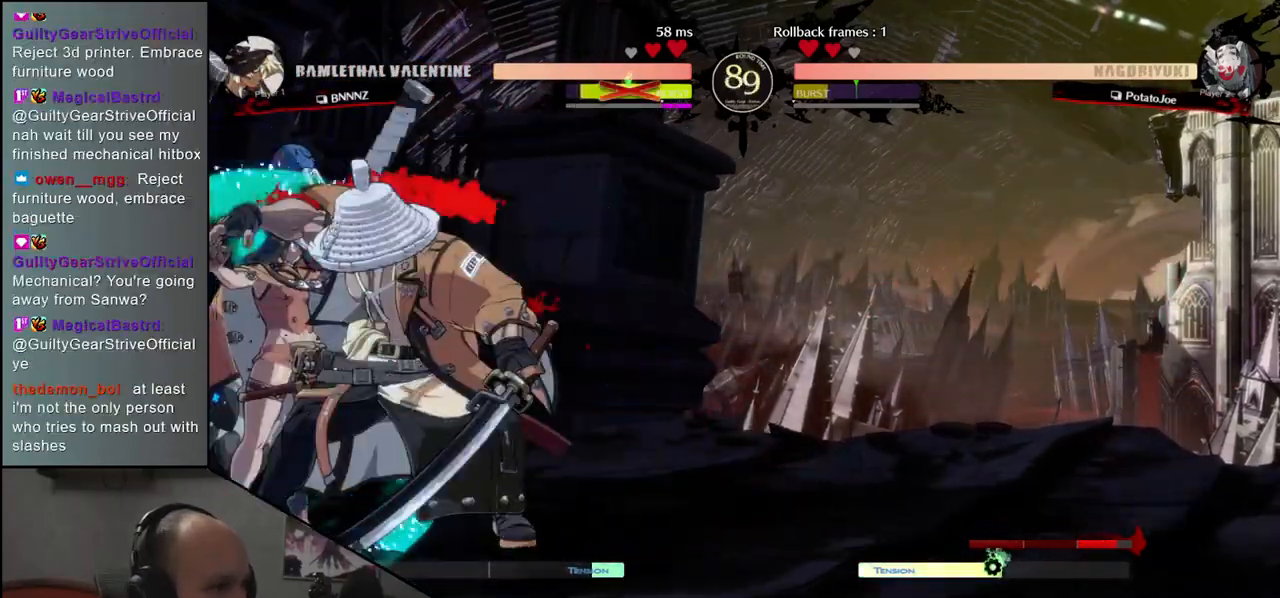
{"buttons": [], "left_stick": "left", "events": [[33, "L1", "up"], [83, "L1", "down"], [167, "L1", "up"]]}
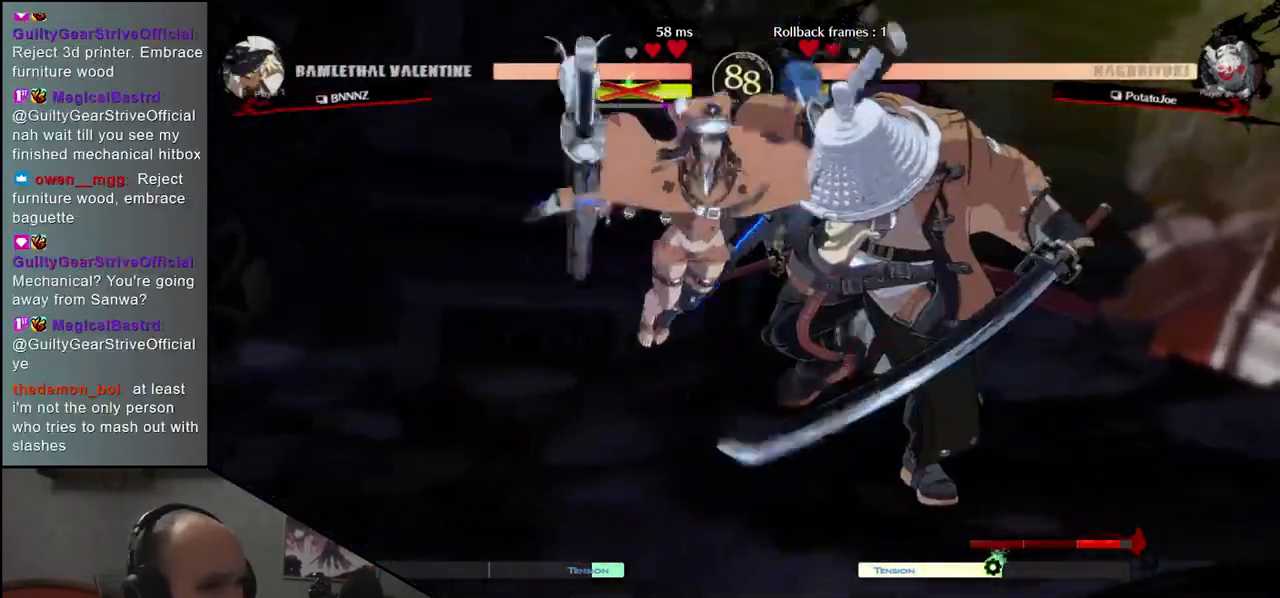
{"buttons": [], "left_stick": "left", "events": [[283, "R1", "down"], [283, "R2", "down"], [283, "SQUARE", "down"], [283, "TRIANGLE", "down"], [400, "TRIANGLE", "up"], [417, "R1", "up"], [417, "SQUARE", "up"], [467, "R2", "up"]]}
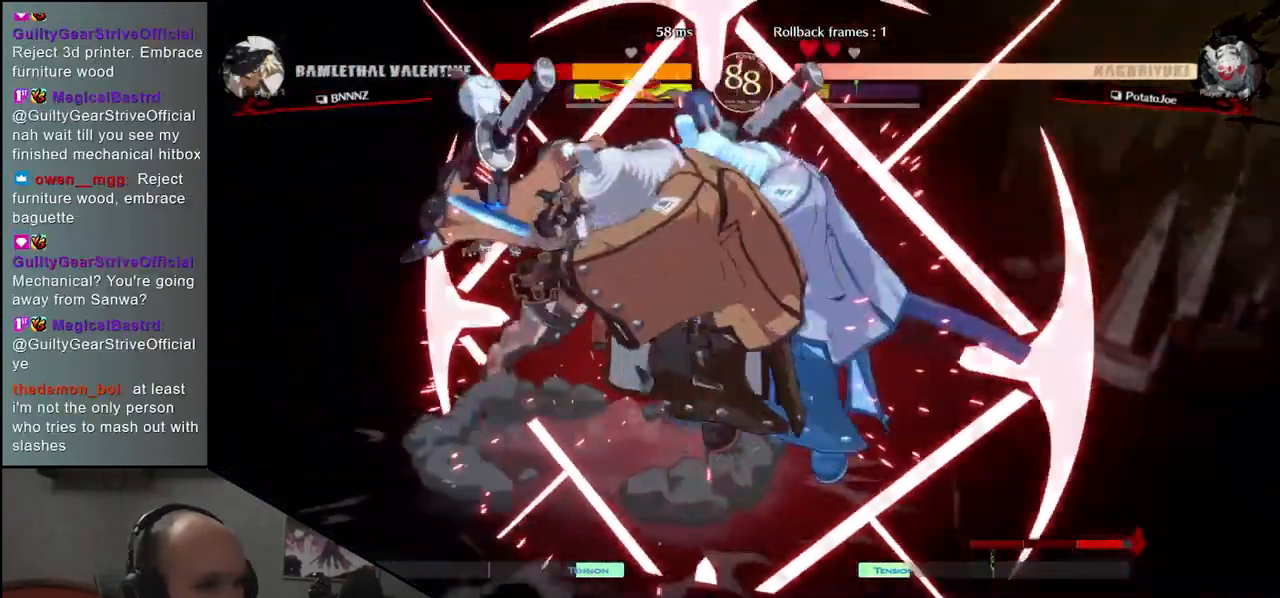
{"buttons": [], "left_stick": "center", "events": [[317, "left_stick", "center"]]}
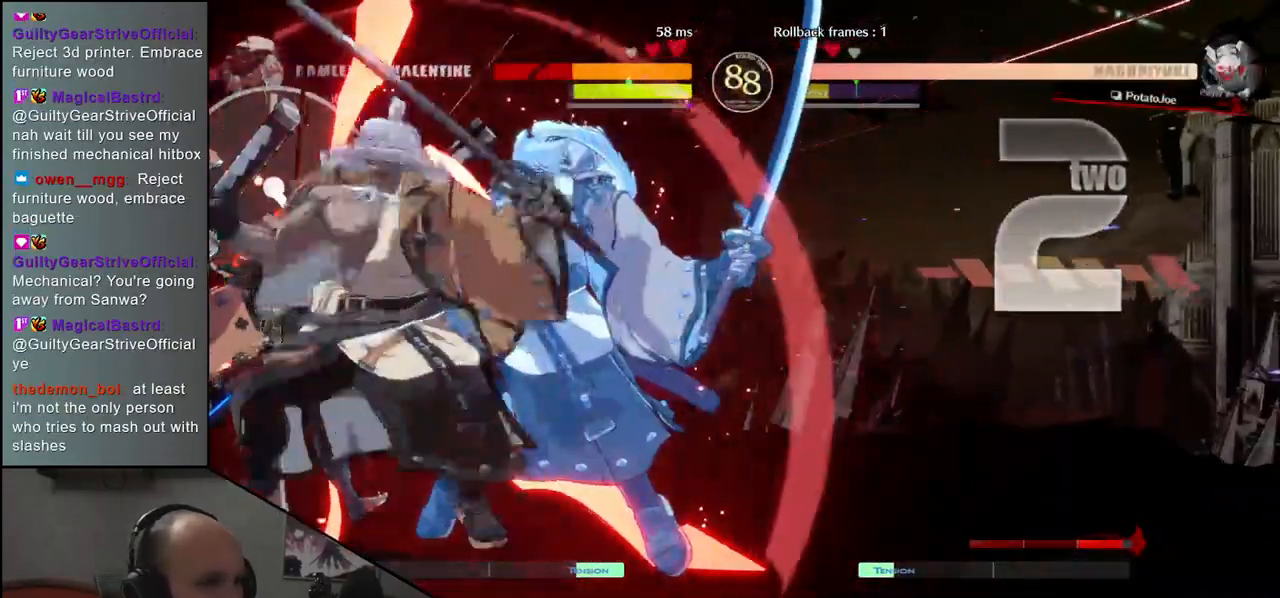
{"buttons": [], "left_stick": "center", "events": []}
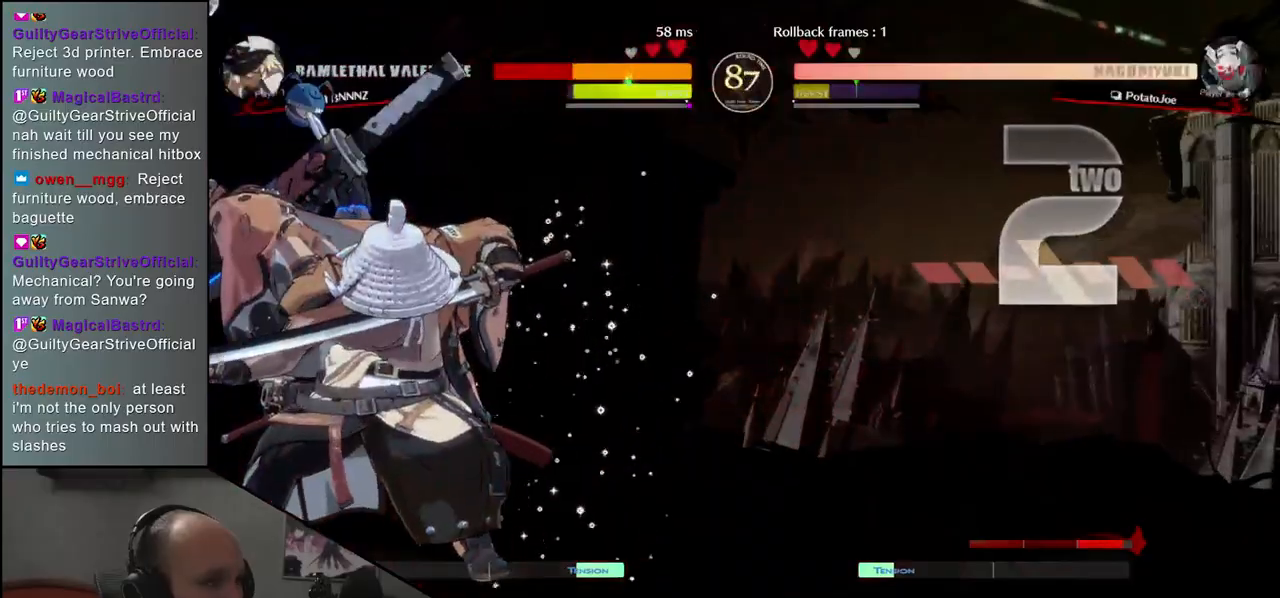
{"buttons": [], "left_stick": "center", "events": [[83, "TRIANGLE", "down"], [167, "TRIANGLE", "up"]]}
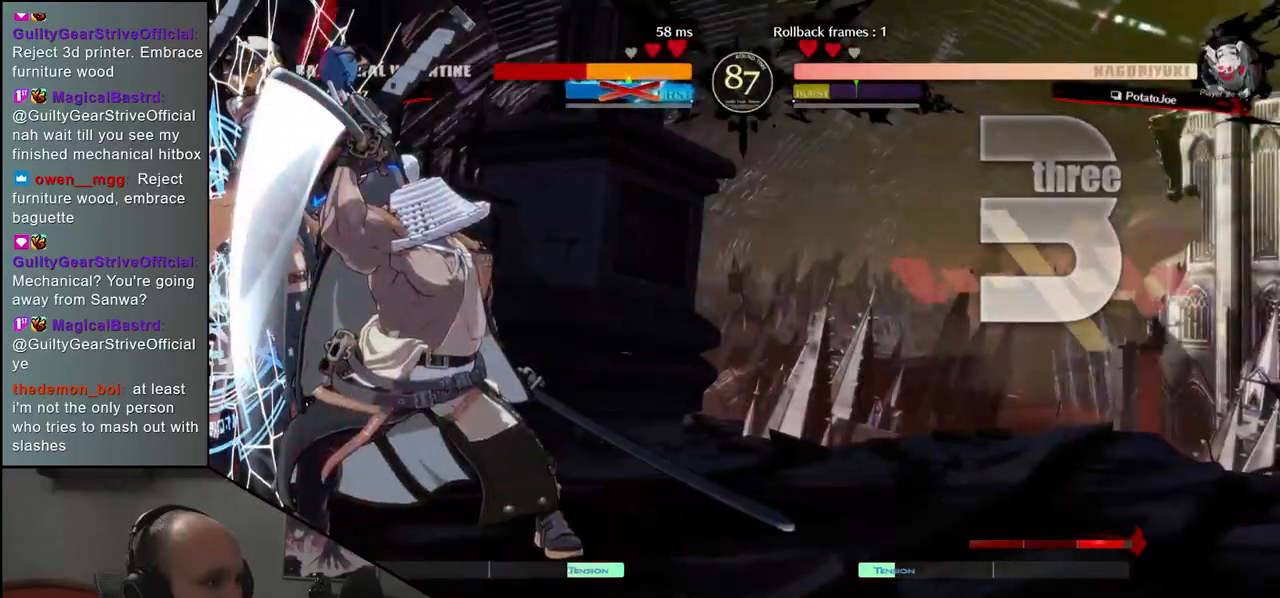
{"buttons": ["SQUARE"], "left_stick": "left", "events": [[283, "SQUARE", "down"], [350, "left_stick", "left"], [367, "SQUARE", "up"], [500, "SQUARE", "down"]]}
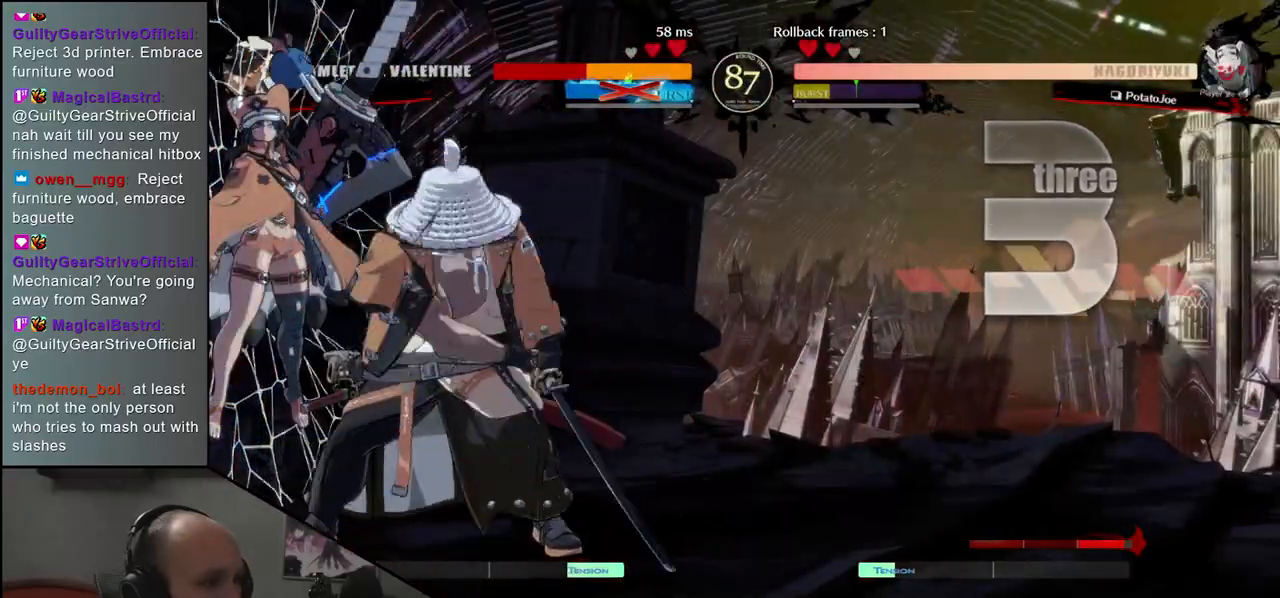
{"buttons": [], "left_stick": "center", "events": [[67, "SQUARE", "up"], [167, "SQUARE", "down"], [250, "SQUARE", "up"], [483, "left_stick", "center"]]}
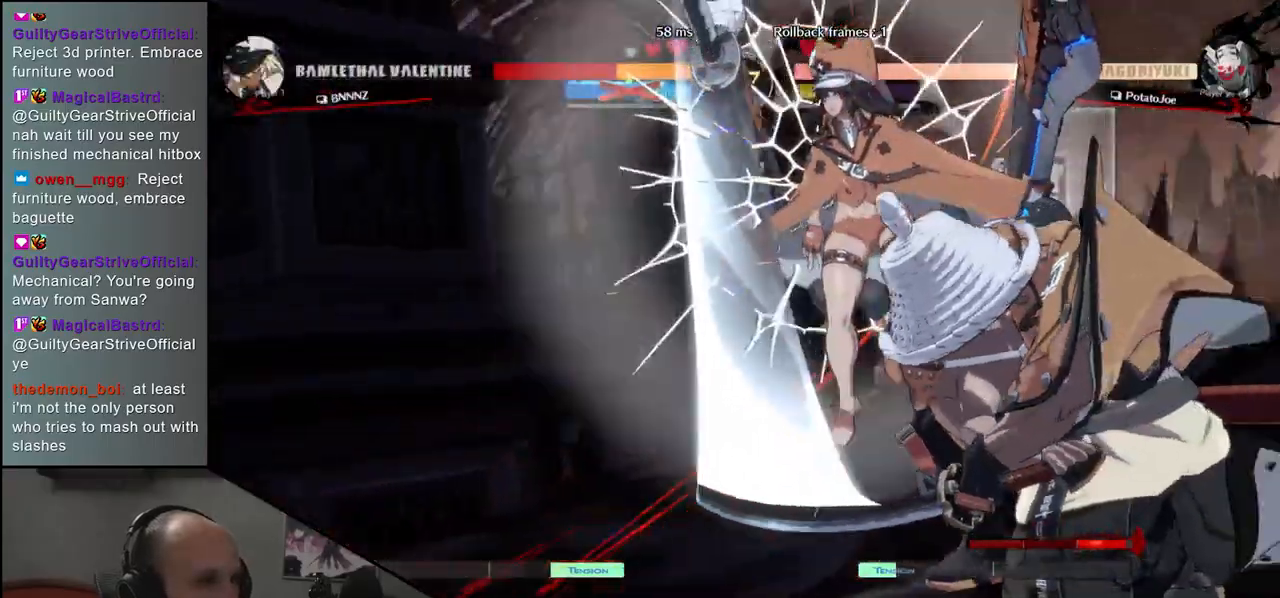
{"buttons": [], "left_stick": "center", "events": []}
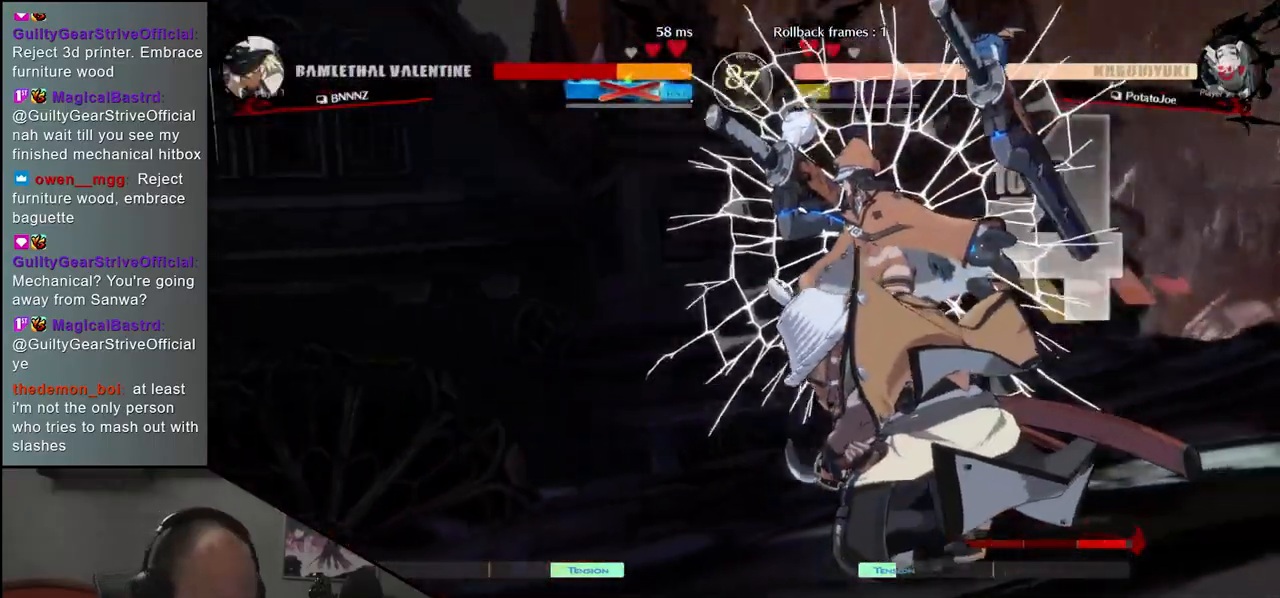
{"buttons": [], "left_stick": "center", "events": []}
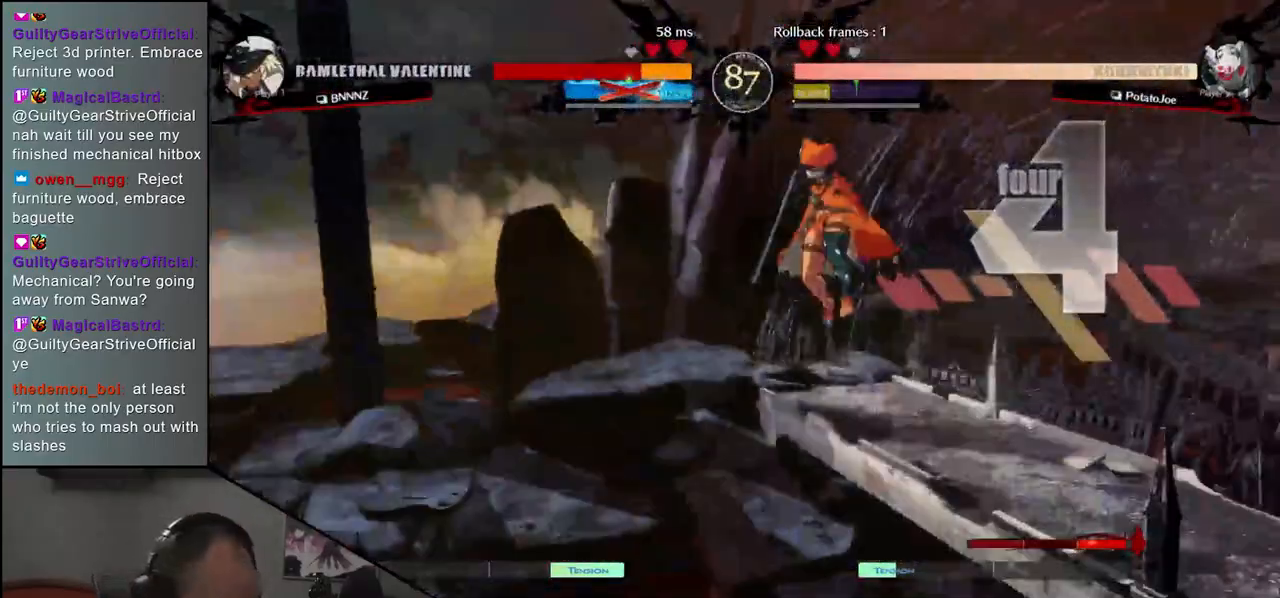
{"buttons": [], "left_stick": "center", "events": []}
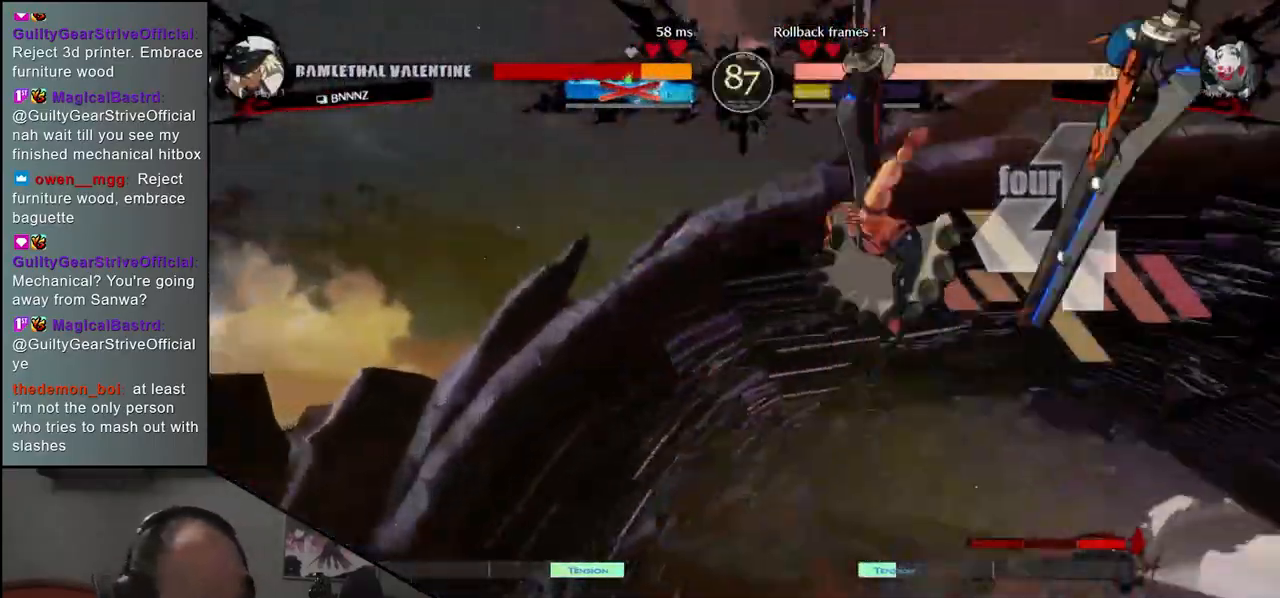
{"buttons": [], "left_stick": "center", "events": []}